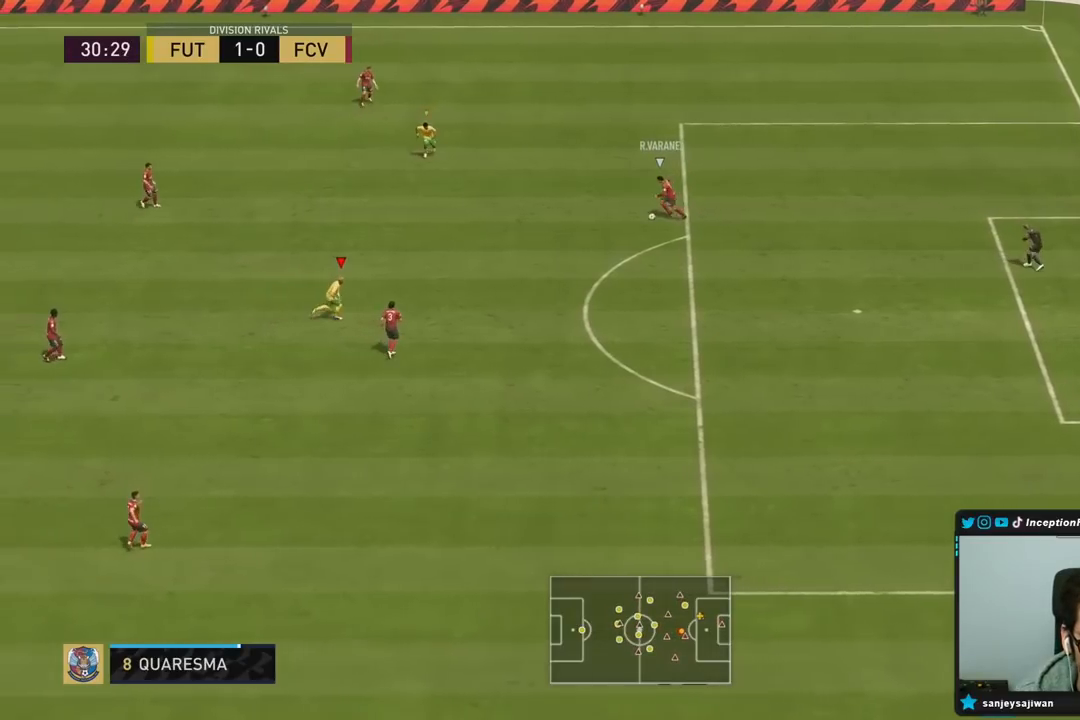
Gameplay with a controller (PlayStation layout); each line is a JSON object with the inputs held at the frame after it. "events" lists button and stick changes between this image and that frame as [ms after this image, input, new state], when the widget could be followed in between. Not read: L3 R3.
{"buttons": ["L2", "R1"], "left_stick": "down", "right_stick": "center", "events": [[17, "R2", "up"], [133, "R1", "down"], [183, "left_stick", "down-right"], [200, "R1", "up"], [283, "R1", "down"], [417, "left_stick", "down"], [450, "R1", "up"], [483, "R1", "down"]]}
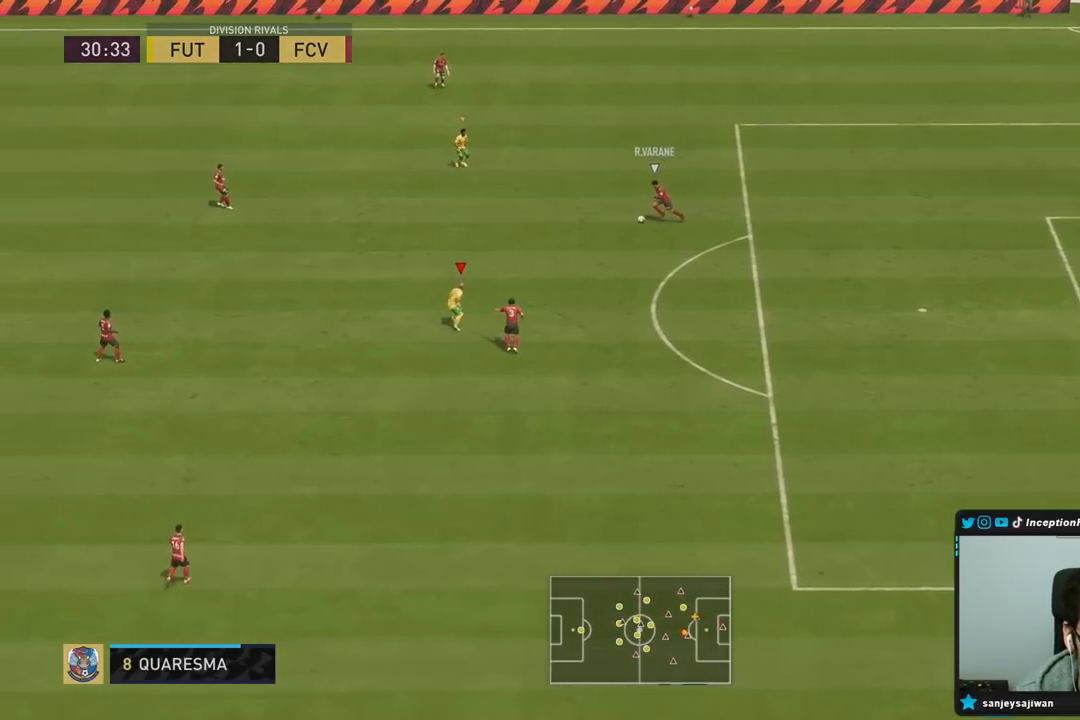
{"buttons": ["R1", "R2"], "left_stick": "left", "right_stick": "center", "events": [[33, "R2", "down"], [117, "R1", "up"], [117, "left_stick", "down-left"], [217, "R1", "down"], [233, "L2", "up"], [333, "left_stick", "left"]]}
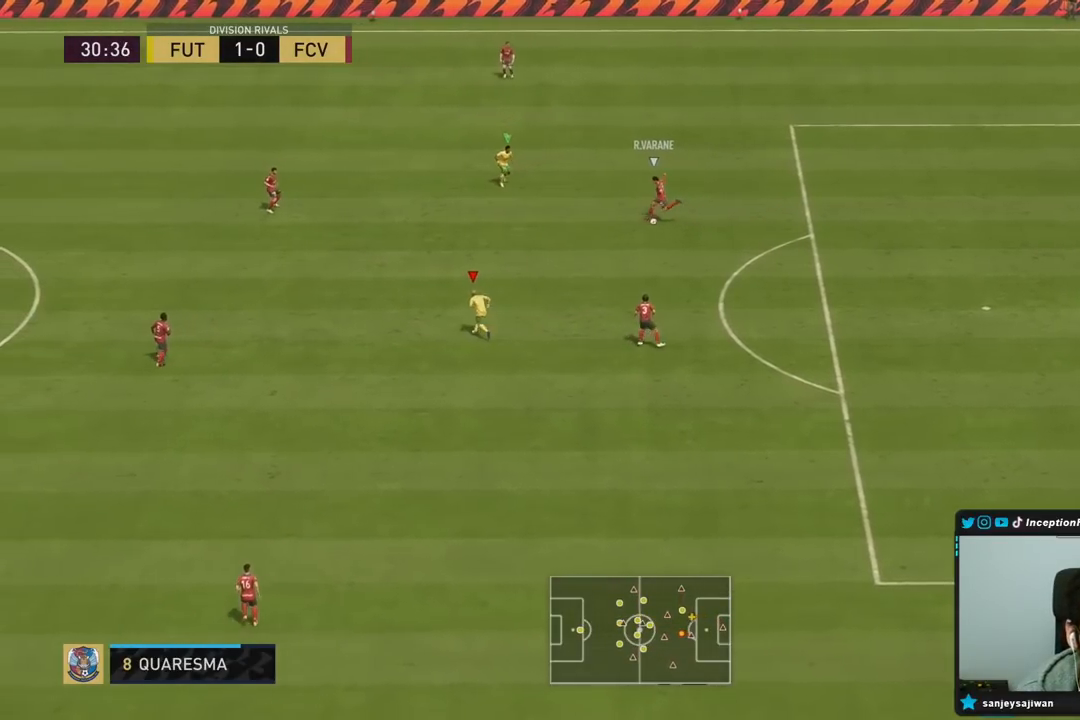
{"buttons": ["R2"], "left_stick": "left", "right_stick": "center", "events": [[17, "R1", "up"], [150, "R1", "down"], [250, "R1", "up"]]}
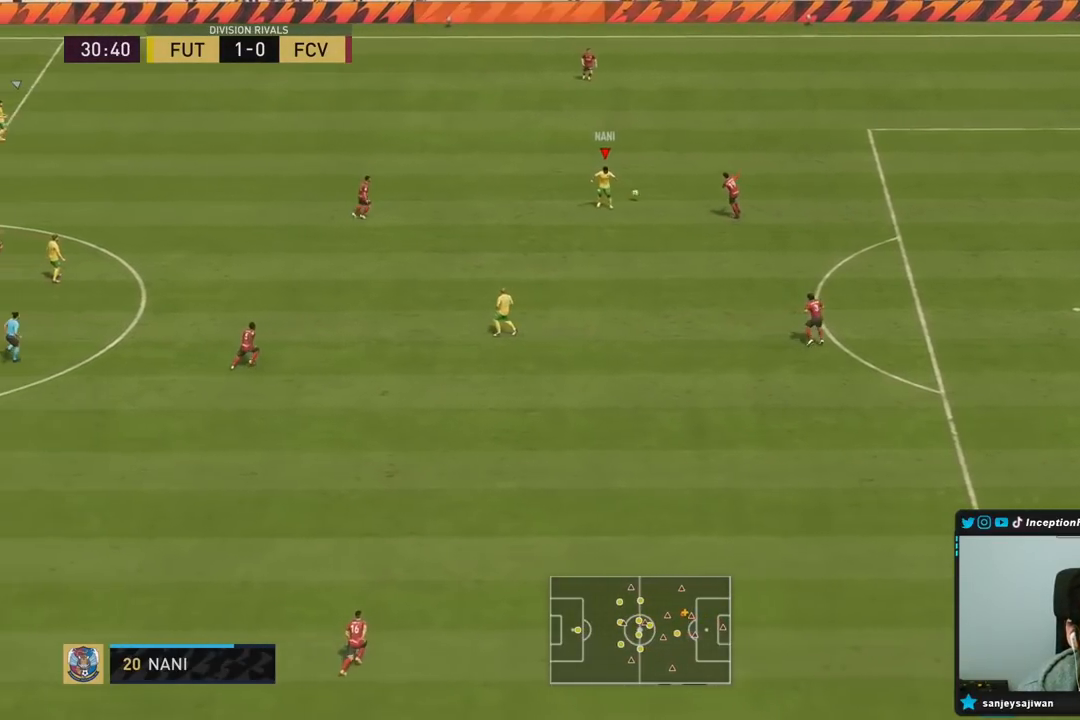
{"buttons": [], "left_stick": "up-right", "right_stick": "center", "events": [[333, "left_stick", "up-right"], [367, "R2", "up"]]}
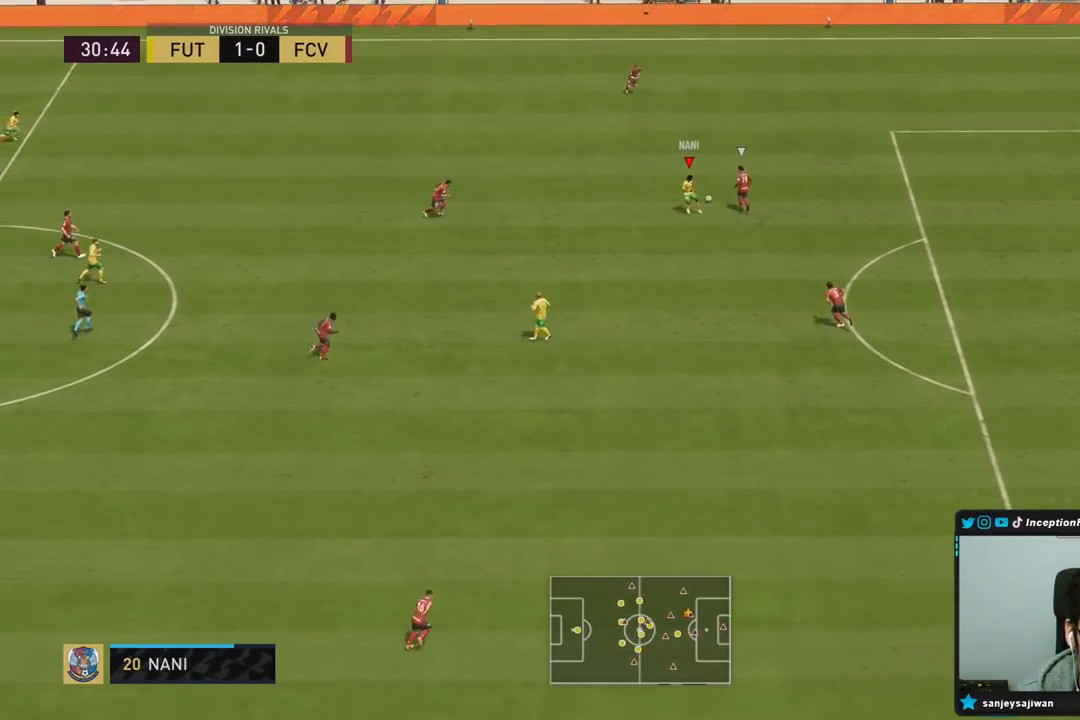
{"buttons": ["L2"], "left_stick": "up", "right_stick": "center", "events": [[200, "left_stick", "up"], [217, "L2", "down"]]}
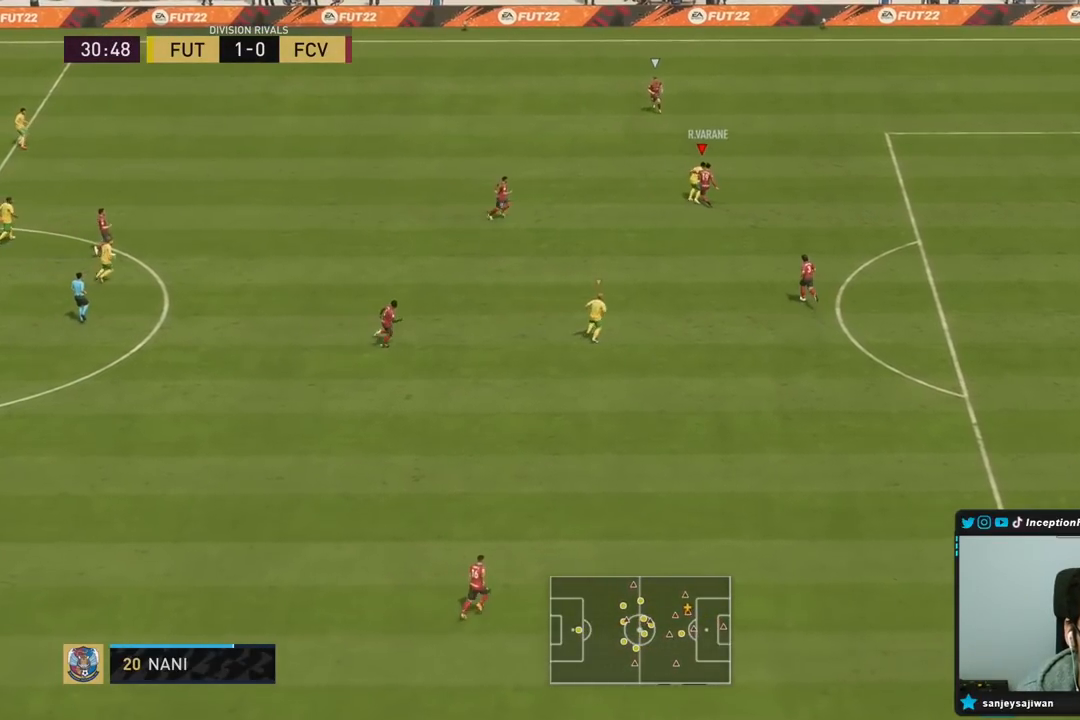
{"buttons": ["L2", "R1", "R2"], "left_stick": "up-left", "right_stick": "center", "events": [[100, "left_stick", "up-right"], [333, "left_stick", "up"], [400, "R2", "down"], [433, "left_stick", "up-left"], [500, "R1", "down"]]}
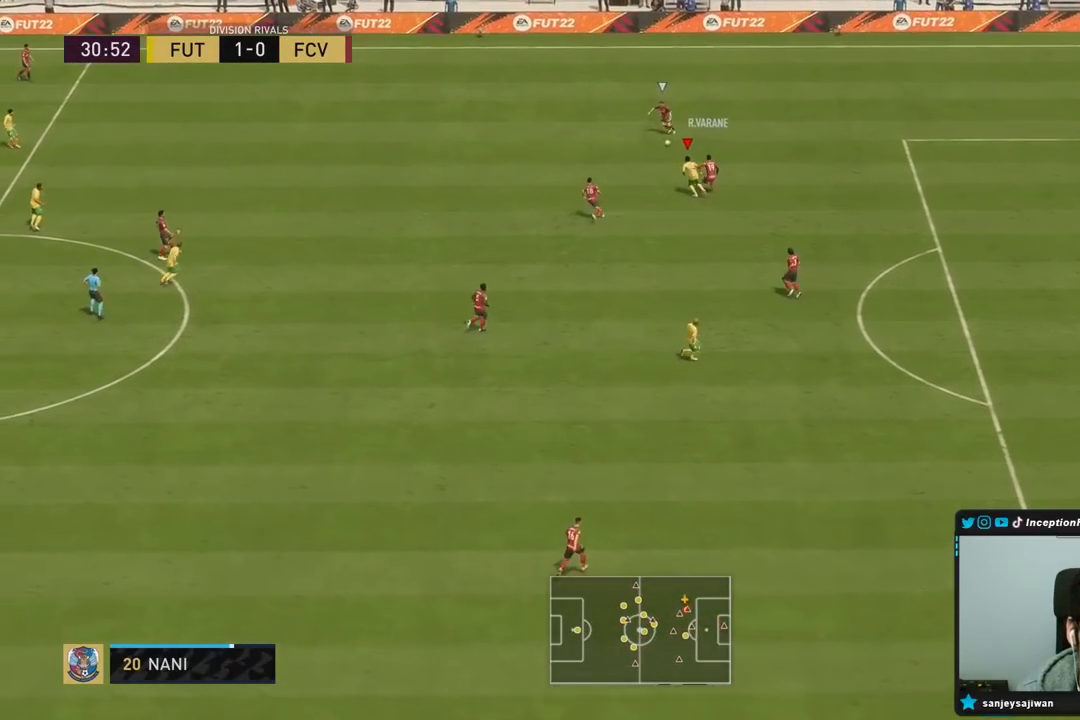
{"buttons": ["R2"], "left_stick": "left", "right_stick": "center", "events": [[33, "L2", "up"], [67, "left_stick", "left"], [100, "R1", "up"], [167, "R1", "down"], [267, "R1", "up"], [333, "R1", "down"], [483, "R1", "up"]]}
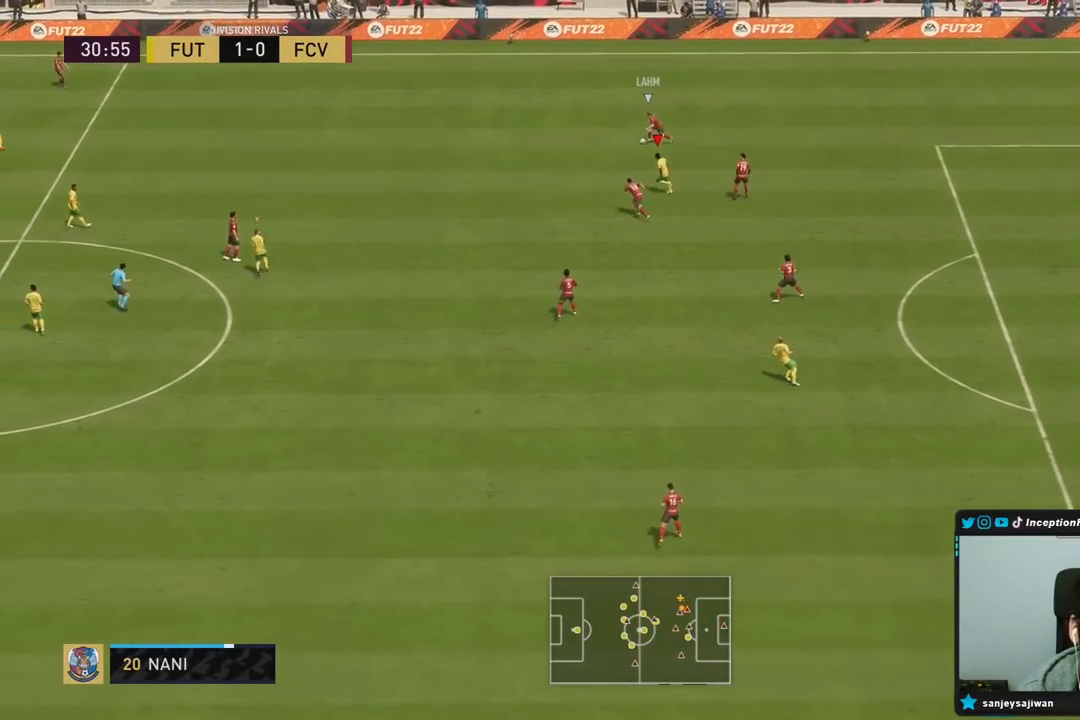
{"buttons": ["R2"], "left_stick": "left", "right_stick": "center", "events": []}
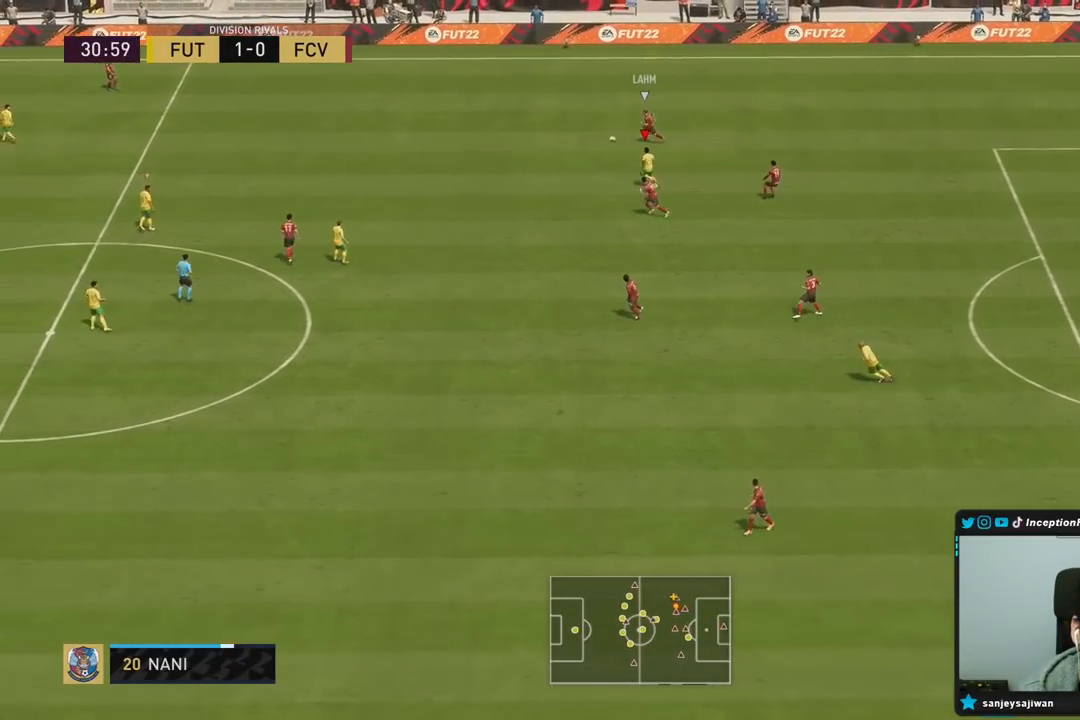
{"buttons": ["R2"], "left_stick": "left", "right_stick": "center", "events": []}
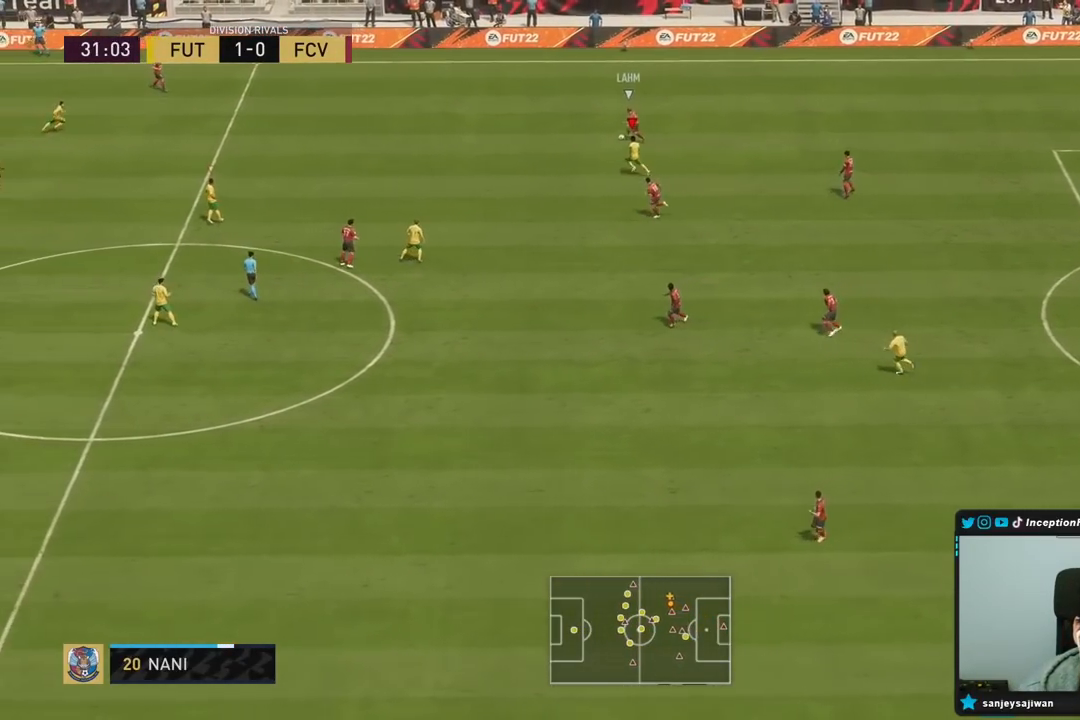
{"buttons": [], "left_stick": "up-right", "right_stick": "center", "events": [[350, "R2", "up"], [350, "left_stick", "up"], [500, "left_stick", "up-right"]]}
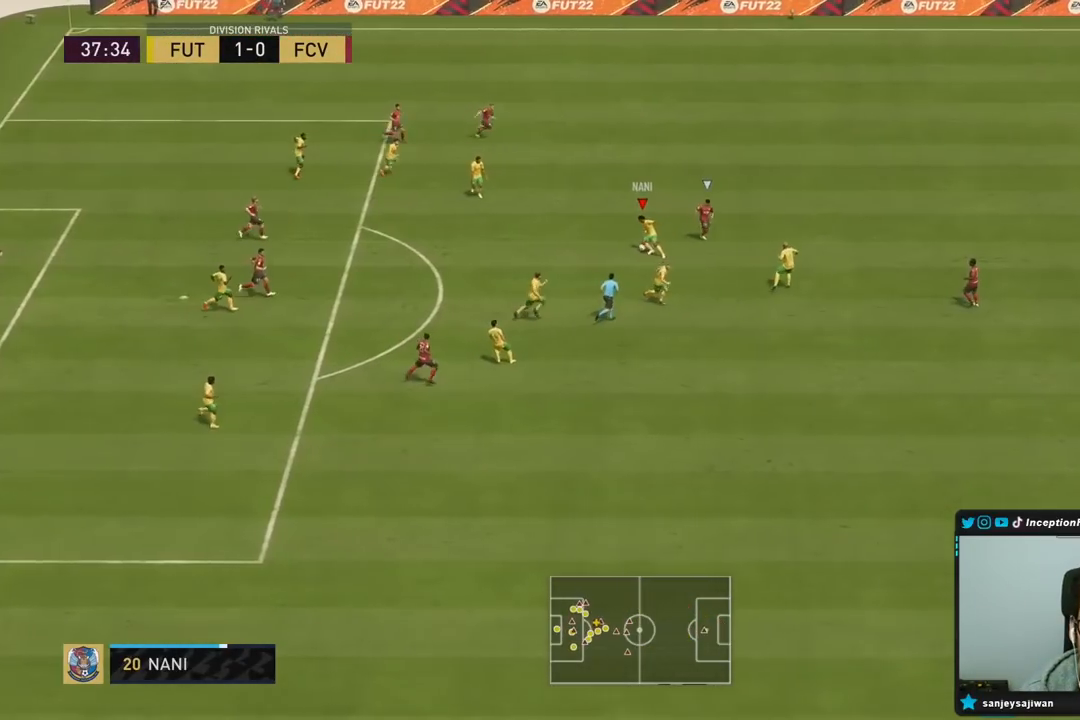
{"buttons": [], "left_stick": "down-right", "right_stick": "center", "events": [[417, "left_stick", "down-right"]]}
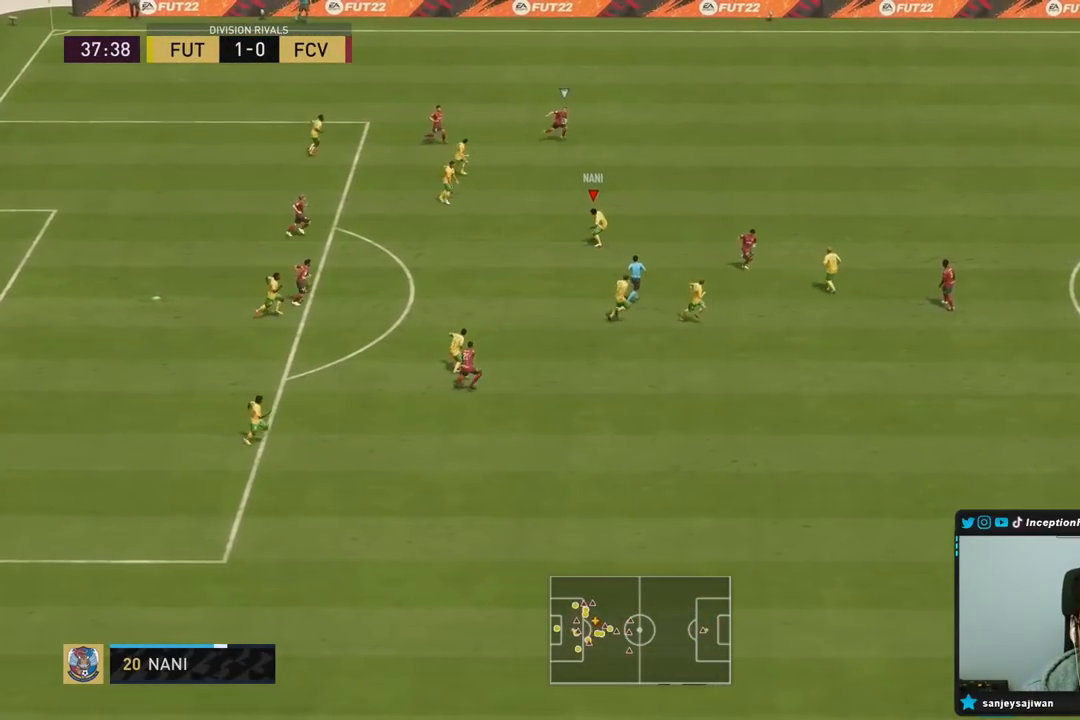
{"buttons": [], "left_stick": "down-right", "right_stick": "center", "events": []}
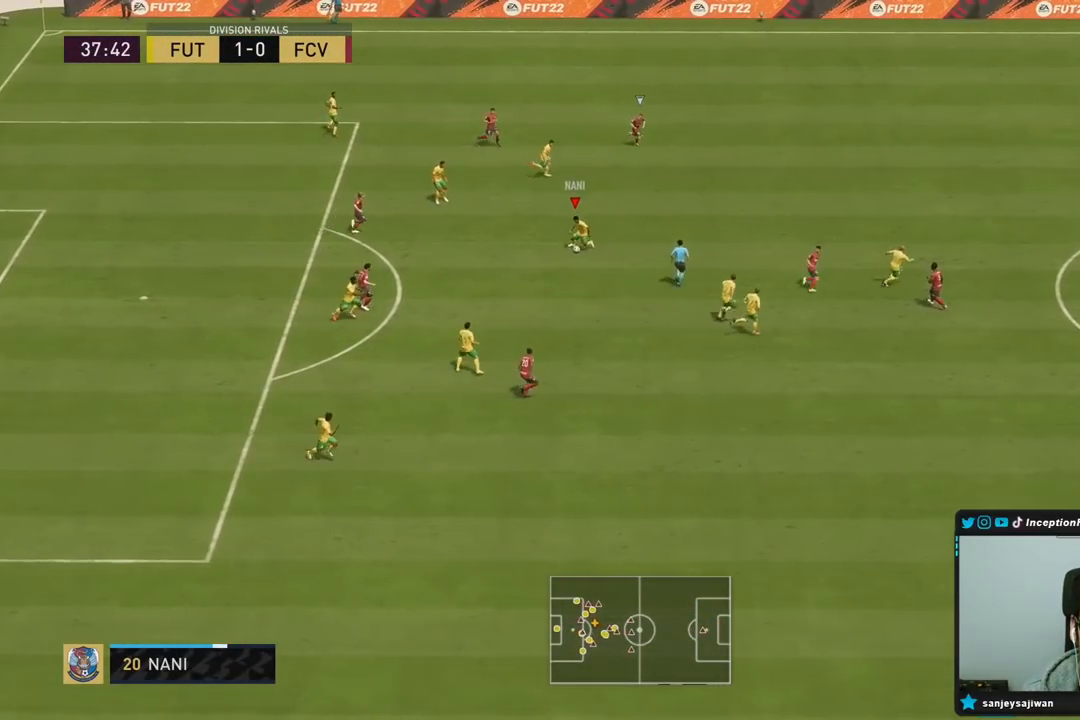
{"buttons": [], "left_stick": "down-right", "right_stick": "center", "events": []}
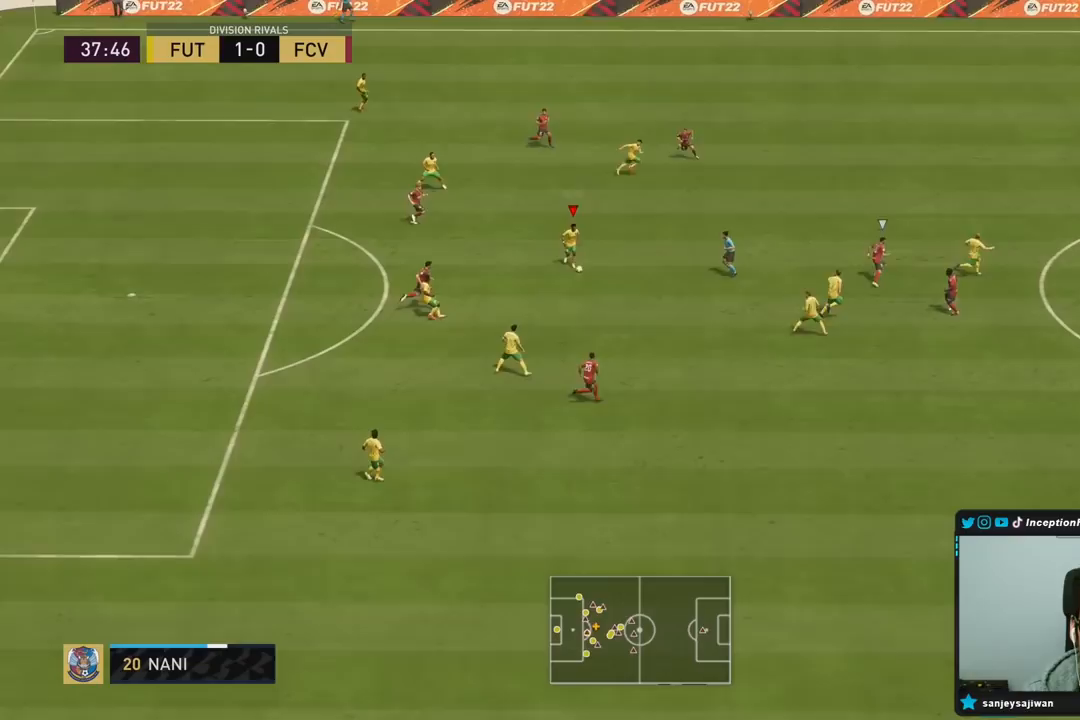
{"buttons": [], "left_stick": "right", "right_stick": "center", "events": [[117, "left_stick", "right"]]}
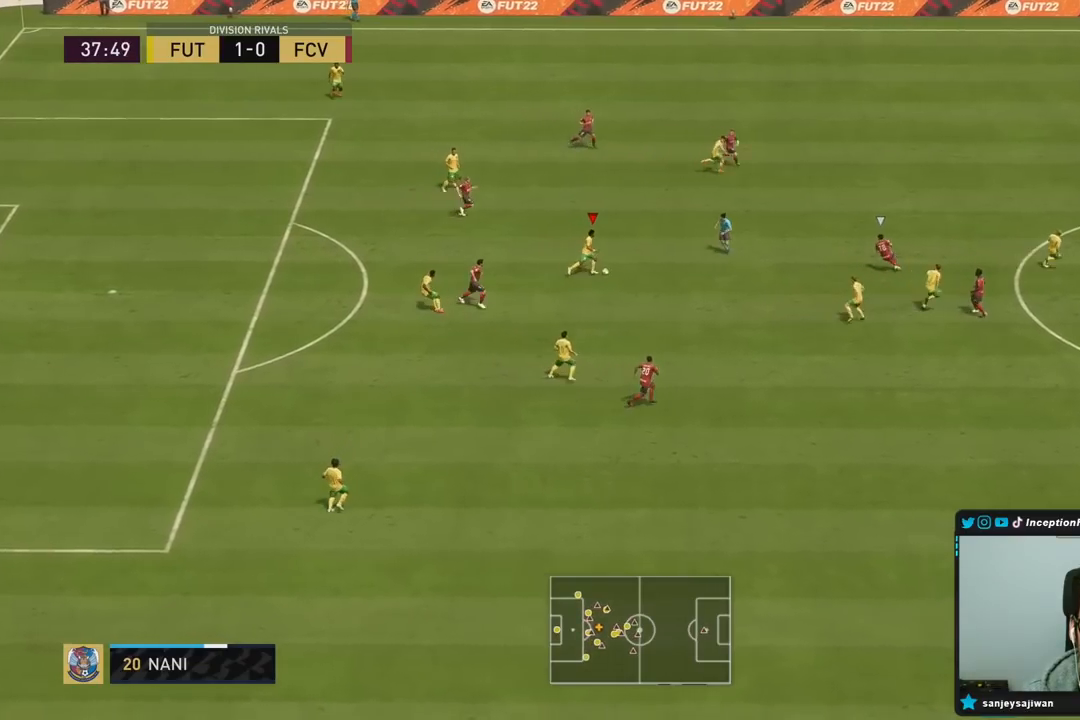
{"buttons": [], "left_stick": "center", "right_stick": "center", "events": [[467, "left_stick", "center"]]}
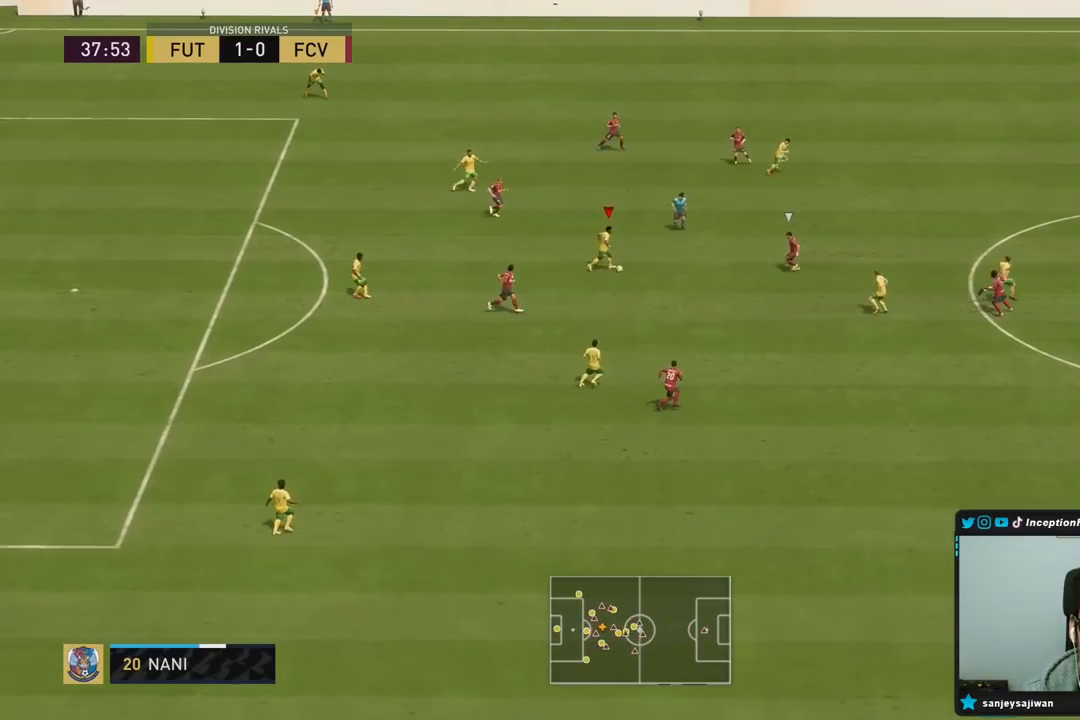
{"buttons": [], "left_stick": "down-right", "right_stick": "center", "events": [[33, "left_stick", "down-right"], [300, "CROSS", "down"], [467, "CROSS", "up"]]}
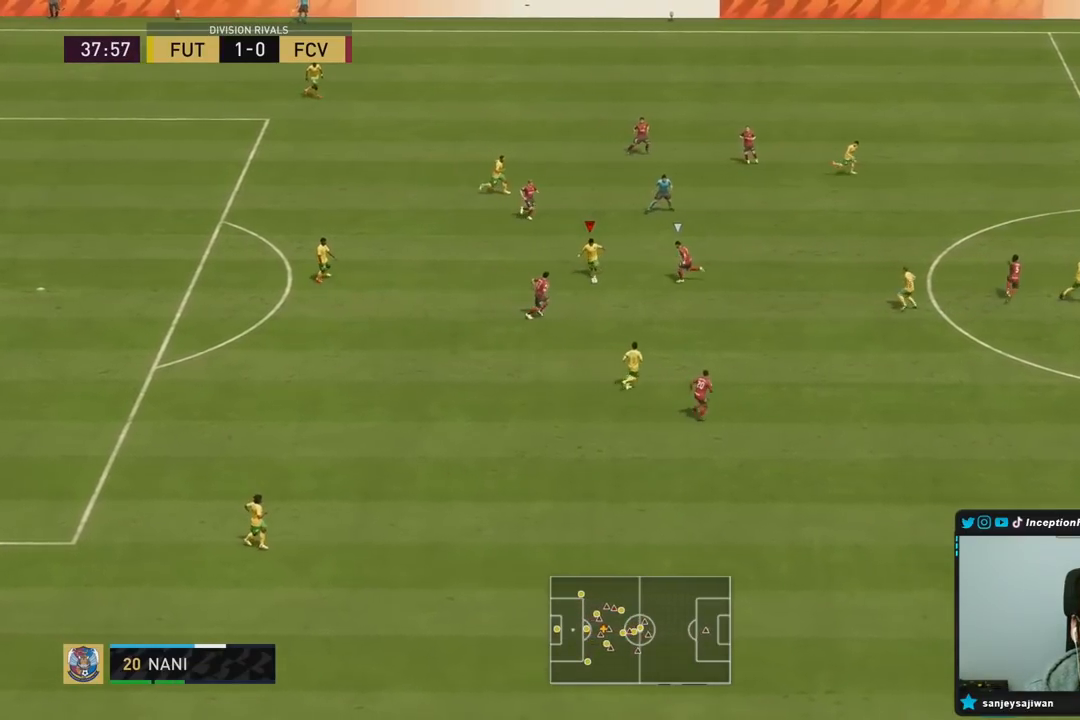
{"buttons": ["R2"], "left_stick": "down-right", "right_stick": "center"}
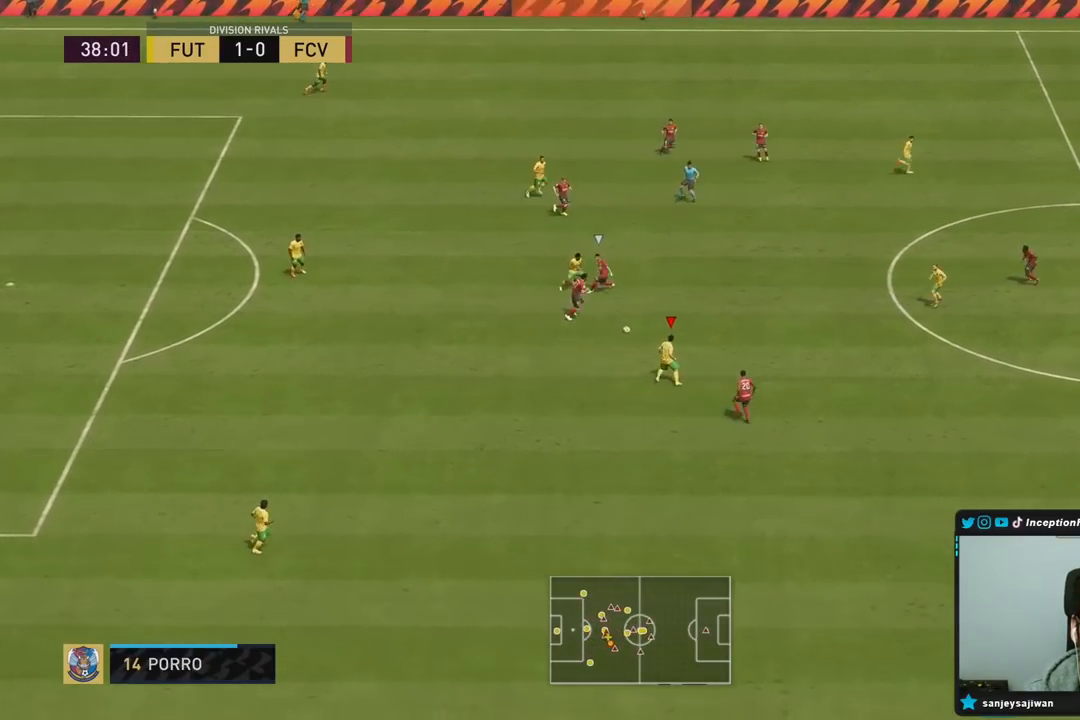
{"buttons": [], "left_stick": "right", "right_stick": "center", "events": [[33, "R2", "up"], [50, "left_stick", "center"], [200, "left_stick", "right"], [267, "CROSS", "down"], [400, "CROSS", "up"]]}
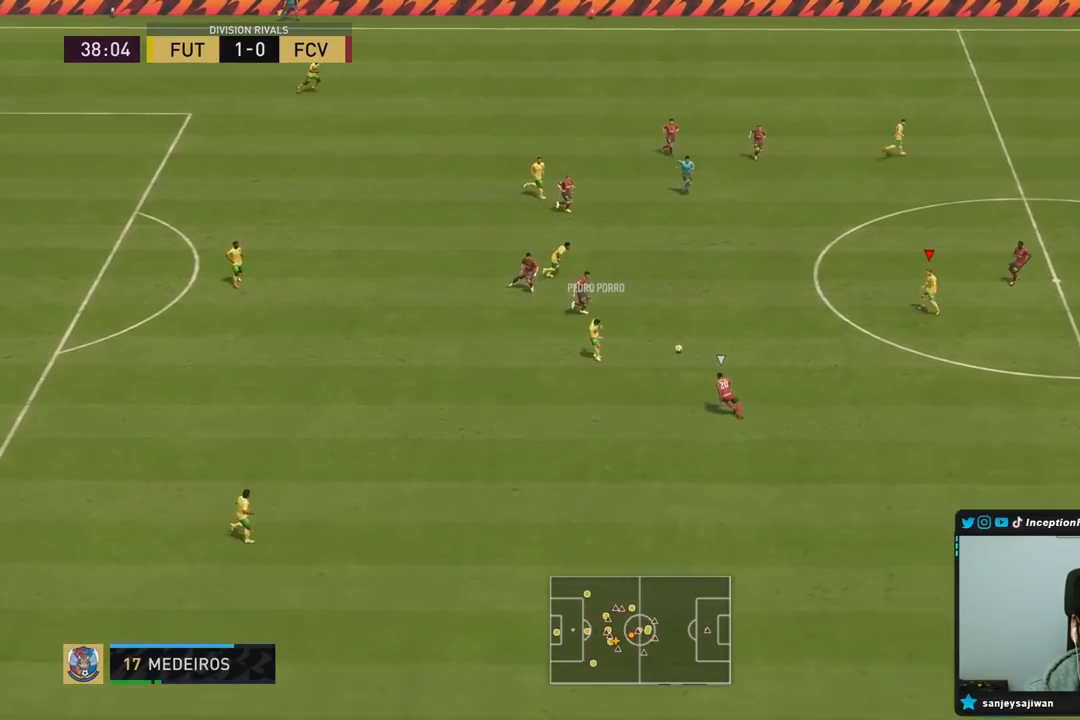
{"buttons": [], "left_stick": "down-right", "right_stick": "center", "events": [[117, "left_stick", "center"], [350, "left_stick", "down-right"]]}
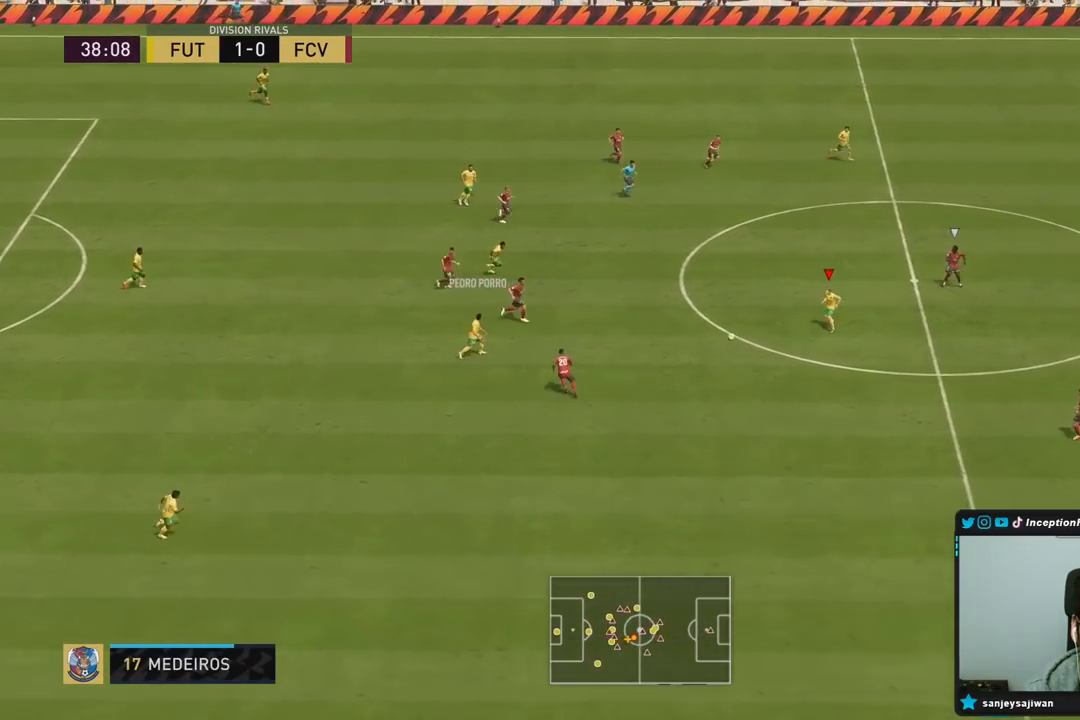
{"buttons": [], "left_stick": "up-right", "right_stick": "center", "events": [[417, "left_stick", "up-right"]]}
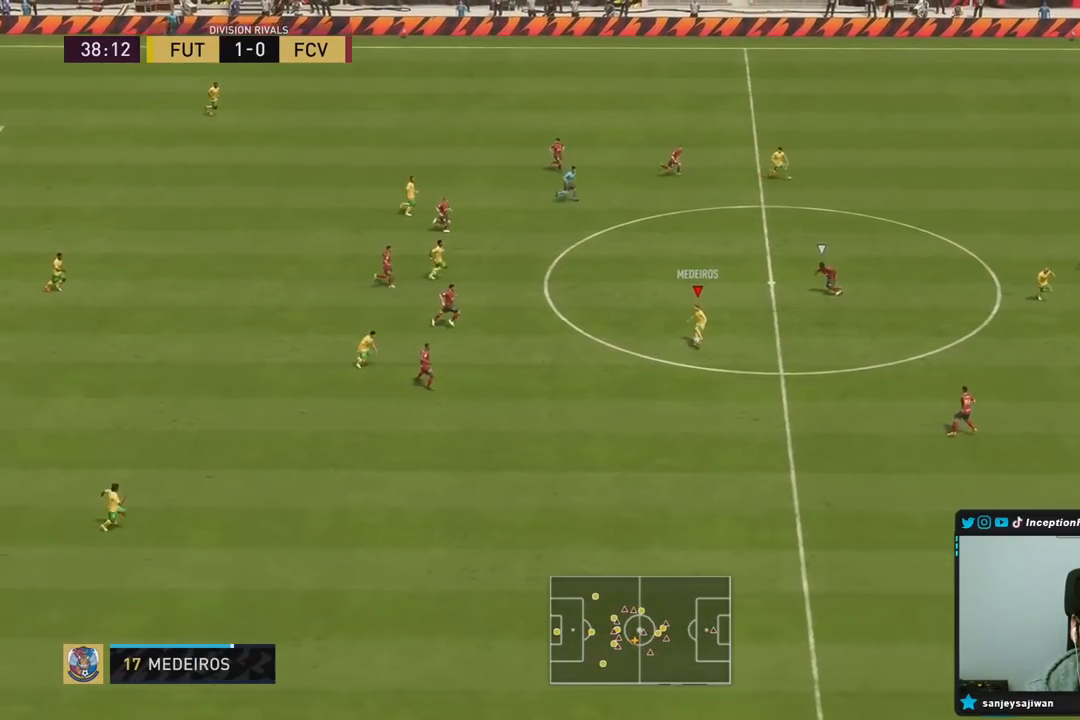
{"buttons": [], "left_stick": "up-right", "right_stick": "center", "events": []}
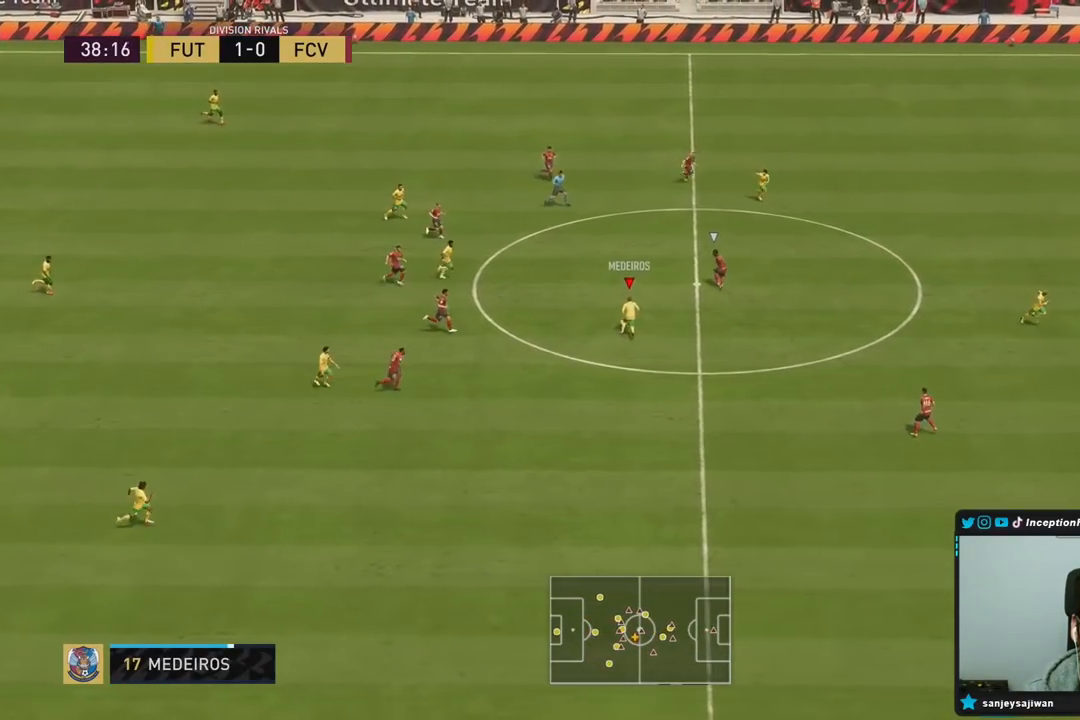
{"buttons": [], "left_stick": "right", "right_stick": "center", "events": [[33, "TRIANGLE", "down"], [217, "TRIANGLE", "up"], [250, "left_stick", "right"]]}
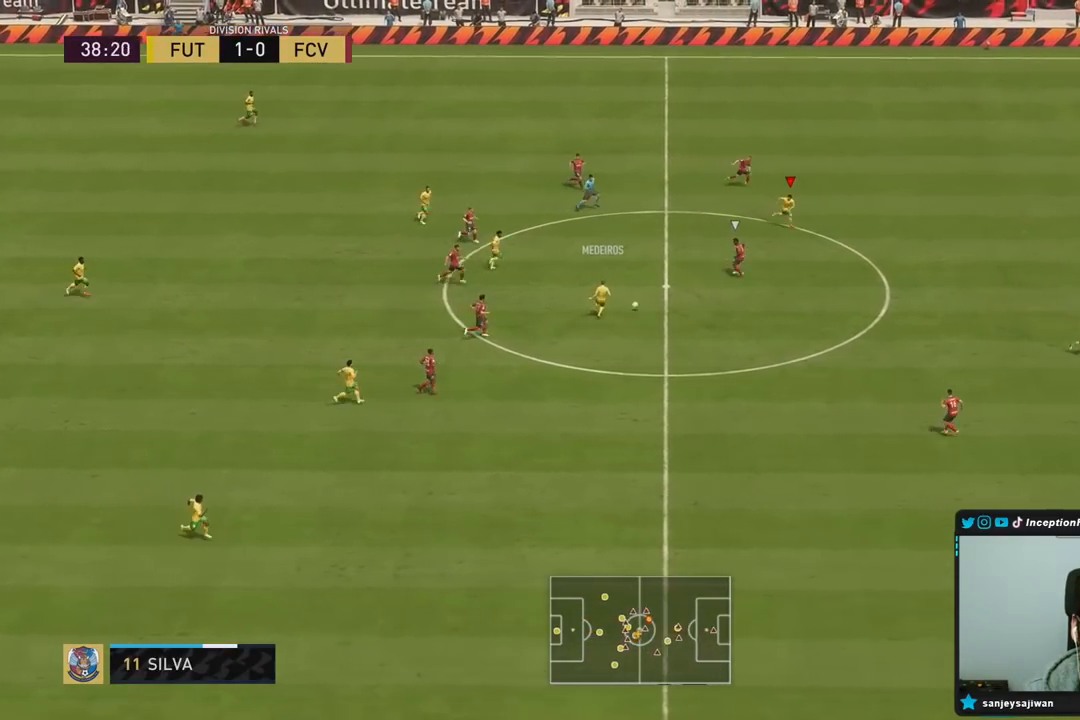
{"buttons": ["R2"], "left_stick": "down-right", "right_stick": "center", "events": [[183, "R2", "down"], [317, "left_stick", "down-right"]]}
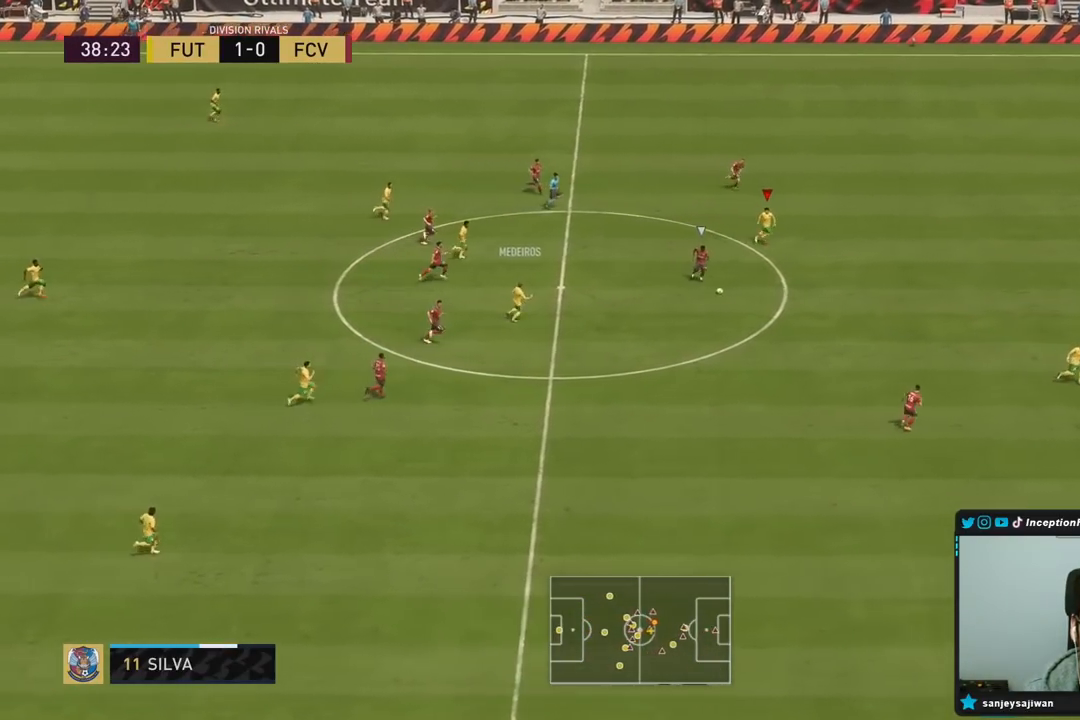
{"buttons": ["R2"], "left_stick": "right", "right_stick": "center", "events": [[250, "left_stick", "center"], [450, "left_stick", "right"]]}
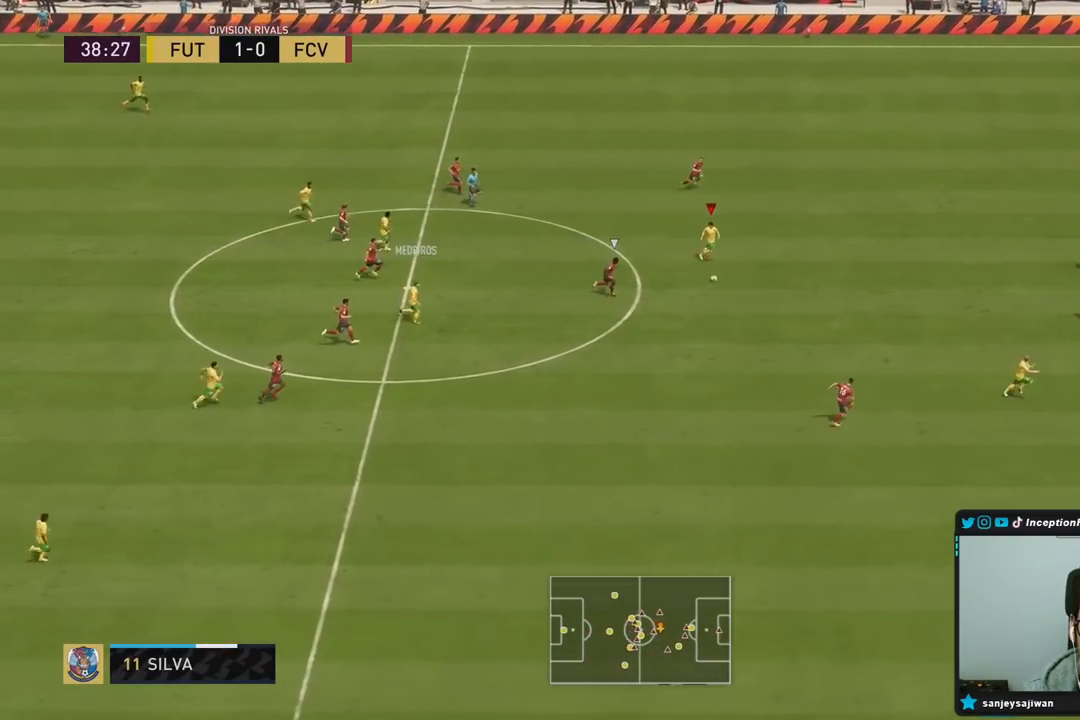
{"buttons": ["CROSS", "R1"], "left_stick": "right", "right_stick": "center", "events": [[133, "R2", "up"], [500, "CROSS", "down"], [500, "R1", "down"]]}
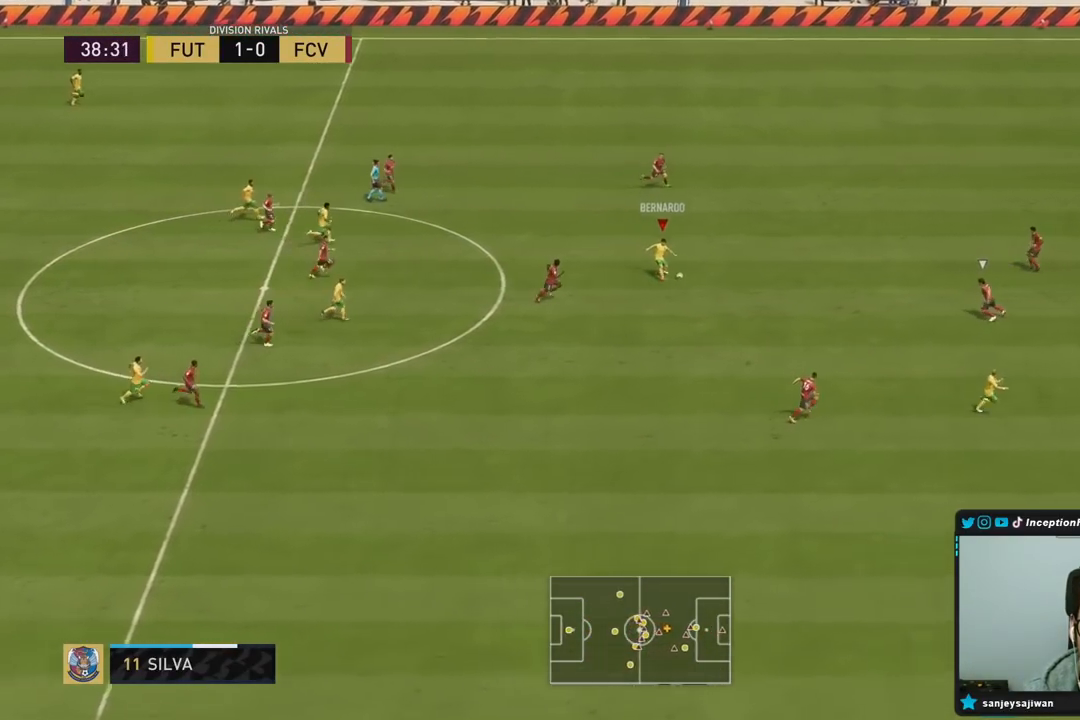
{"buttons": ["R2"], "left_stick": "down", "right_stick": "center", "events": [[67, "CROSS", "up"], [67, "L2", "down"], [67, "R1", "up"], [67, "left_stick", "down"], [83, "right_stick", "down-right"], [133, "L2", "up"], [200, "R1", "down"], [200, "R2", "down"], [217, "right_stick", "center"], [400, "R1", "up"]]}
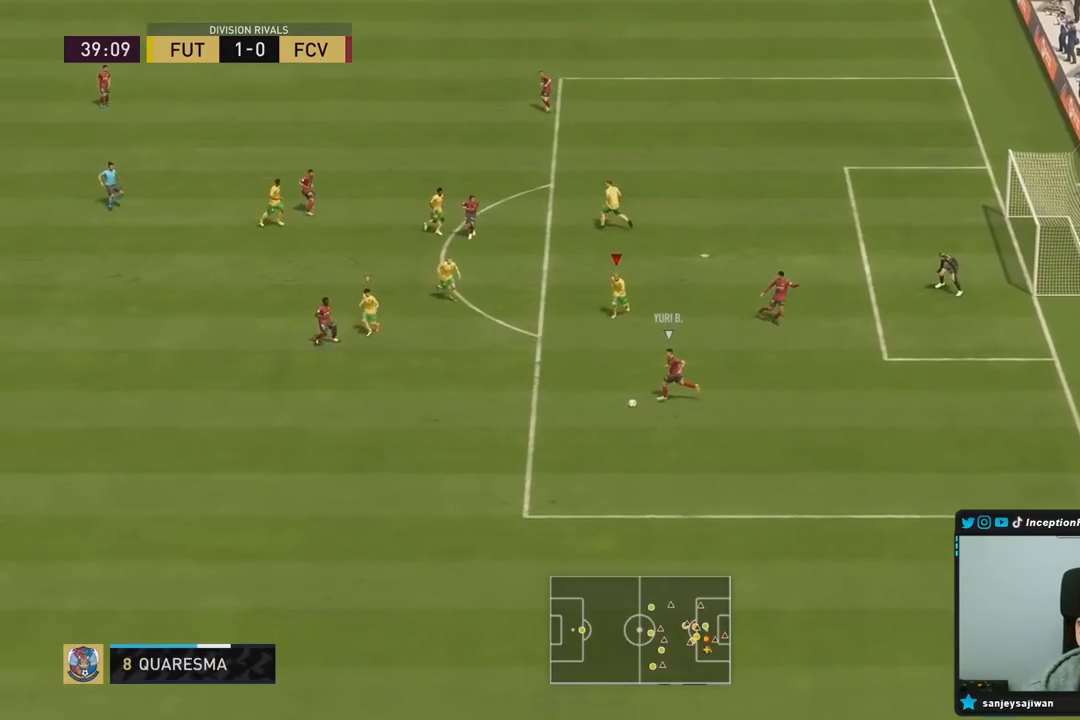
{"buttons": ["R2"], "left_stick": "down", "right_stick": "center", "events": [[200, "right_stick", "left"], [233, "R1", "down"], [267, "right_stick", "center"], [467, "R1", "up"]]}
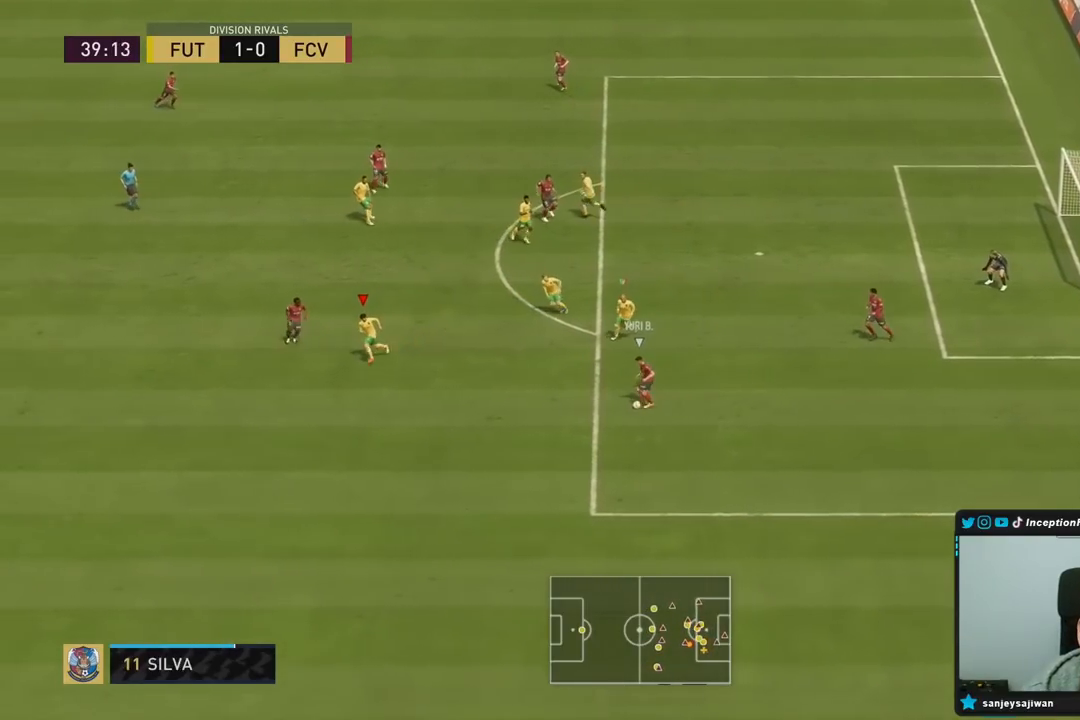
{"buttons": ["L2", "R2"], "left_stick": "down-left", "right_stick": "center"}
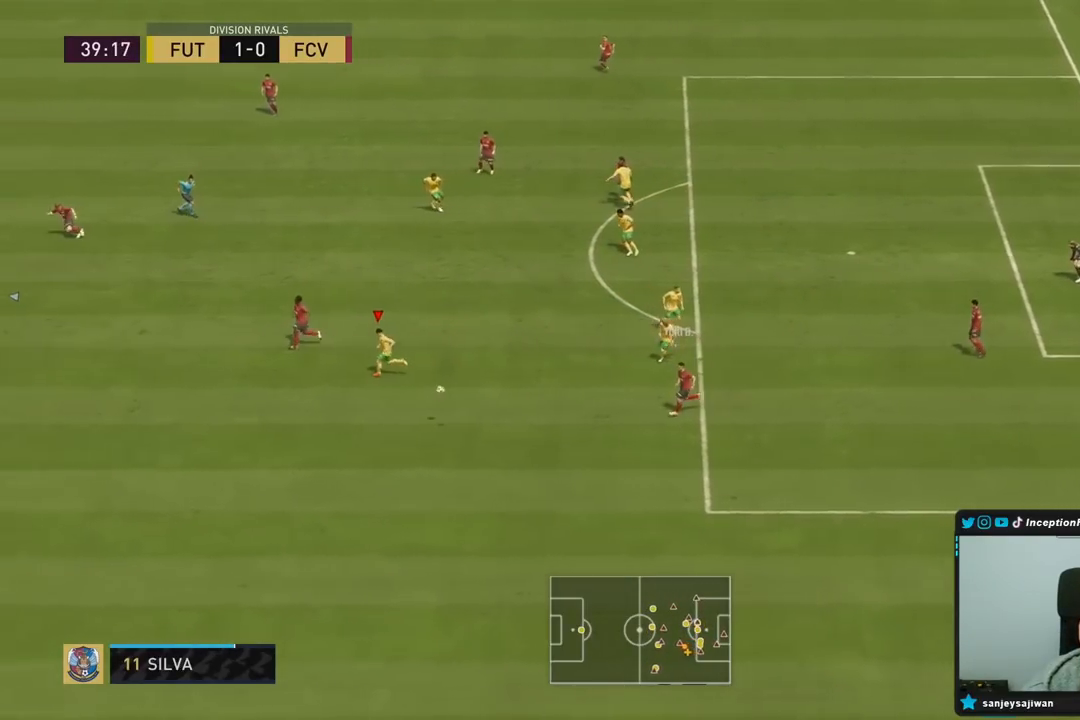
{"buttons": ["L2", "R2"], "left_stick": "down", "right_stick": "left"}
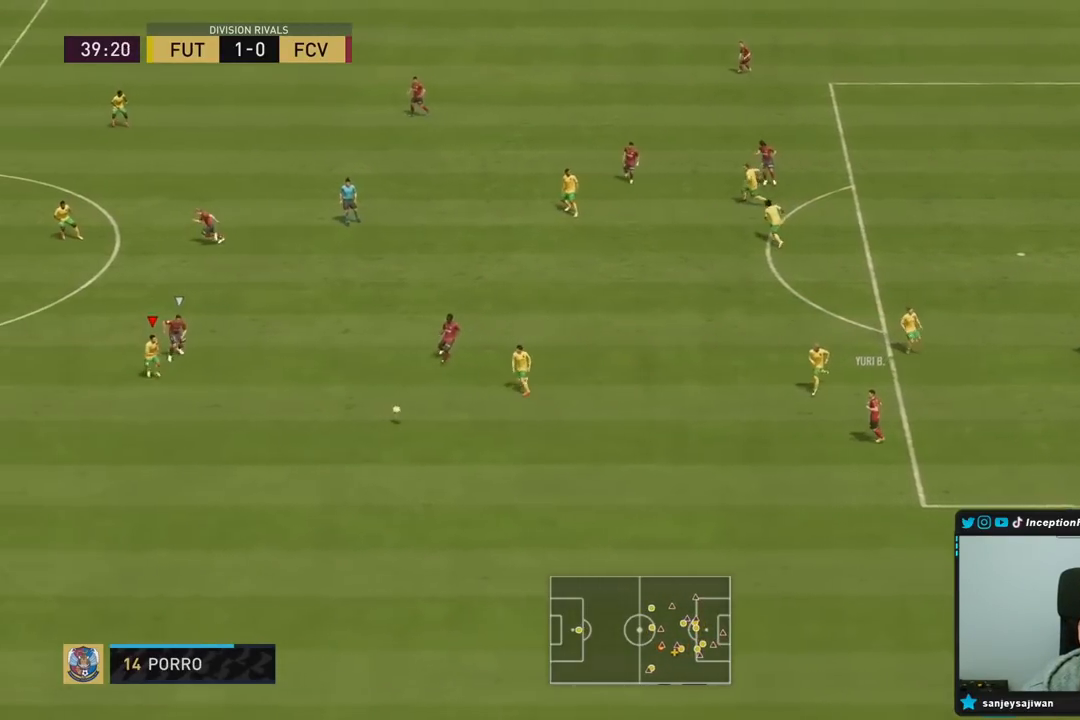
{"buttons": ["L2"], "left_stick": "down-right", "right_stick": "center", "events": [[17, "R1", "down"], [50, "left_stick", "down-right"], [83, "right_stick", "center"], [150, "R1", "up"], [167, "R2", "up"], [217, "R1", "down"], [317, "R1", "up"], [367, "R2", "down"], [483, "R2", "up"]]}